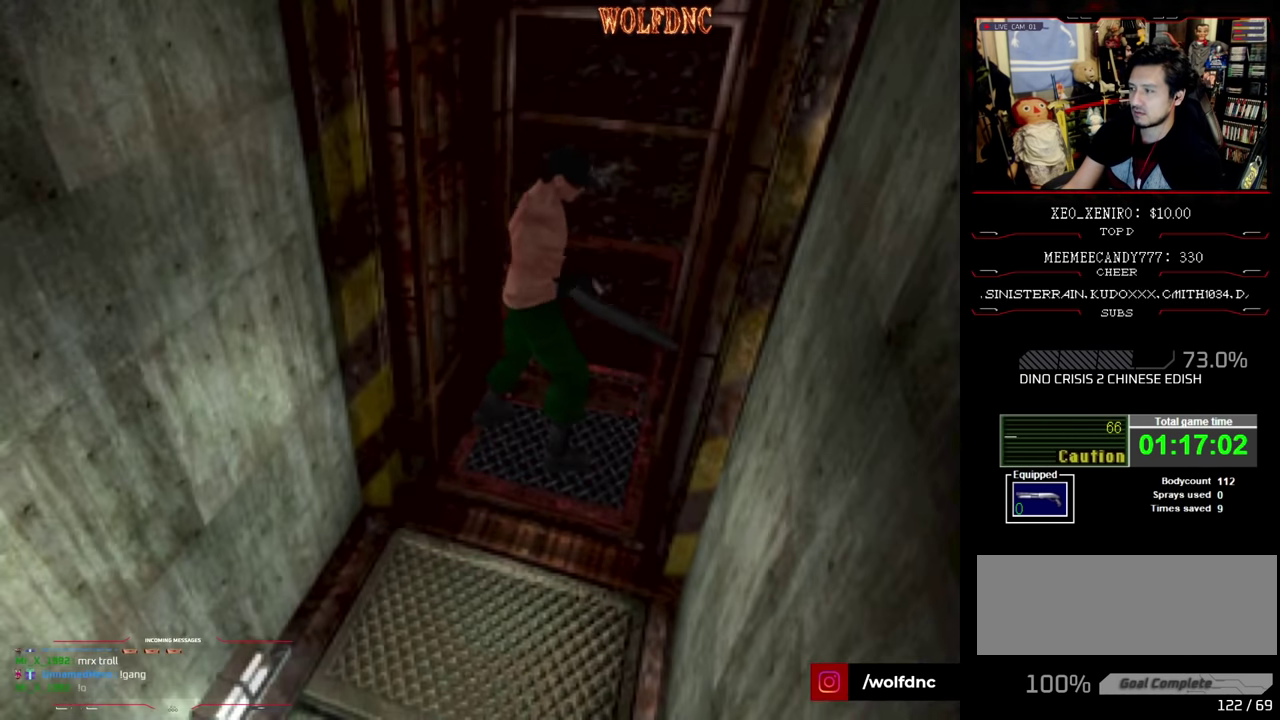
Gameplay with a controller (PlayStation layout); each line is a JSON object with the inputs held at the frame after it. "events" lists button and stick changes between this image and that frame as [ms after this image, input, new state], when the widget could be followed in between. Not read: L3 R3.
{"buttons": ["R1", "DPAD_RIGHT"], "events": []}
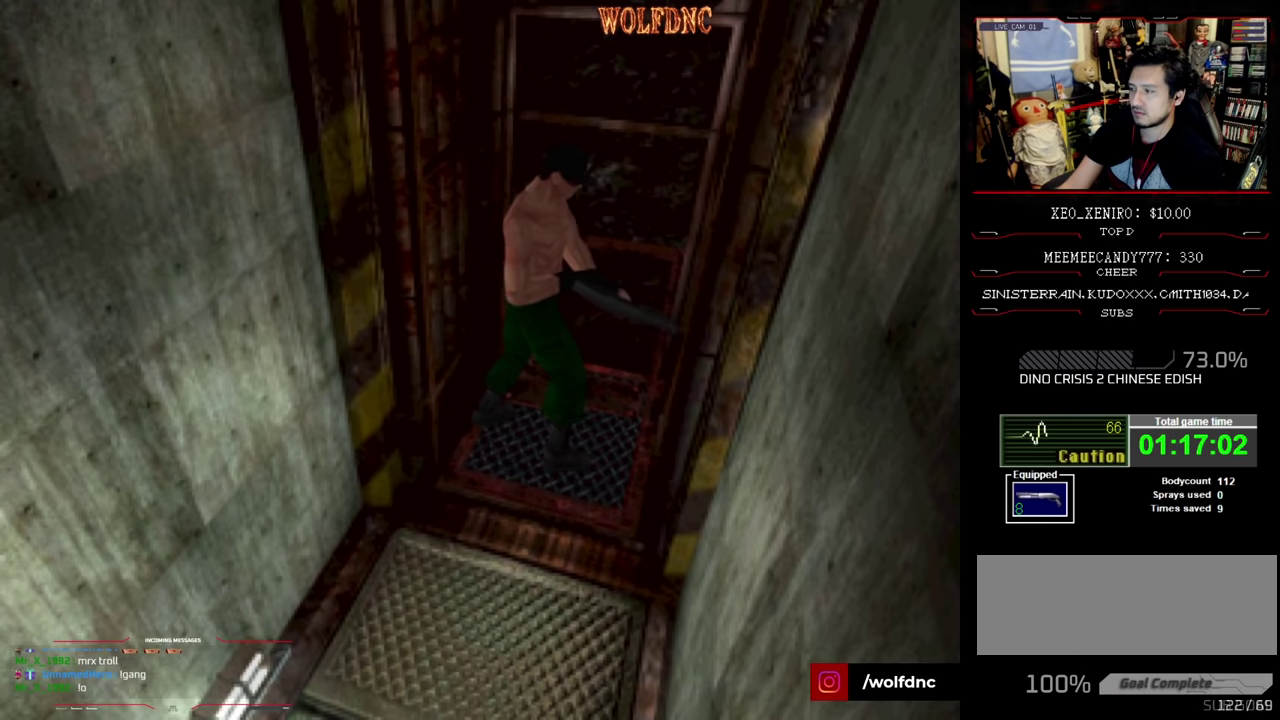
{"buttons": ["R1", "DPAD_RIGHT"], "events": []}
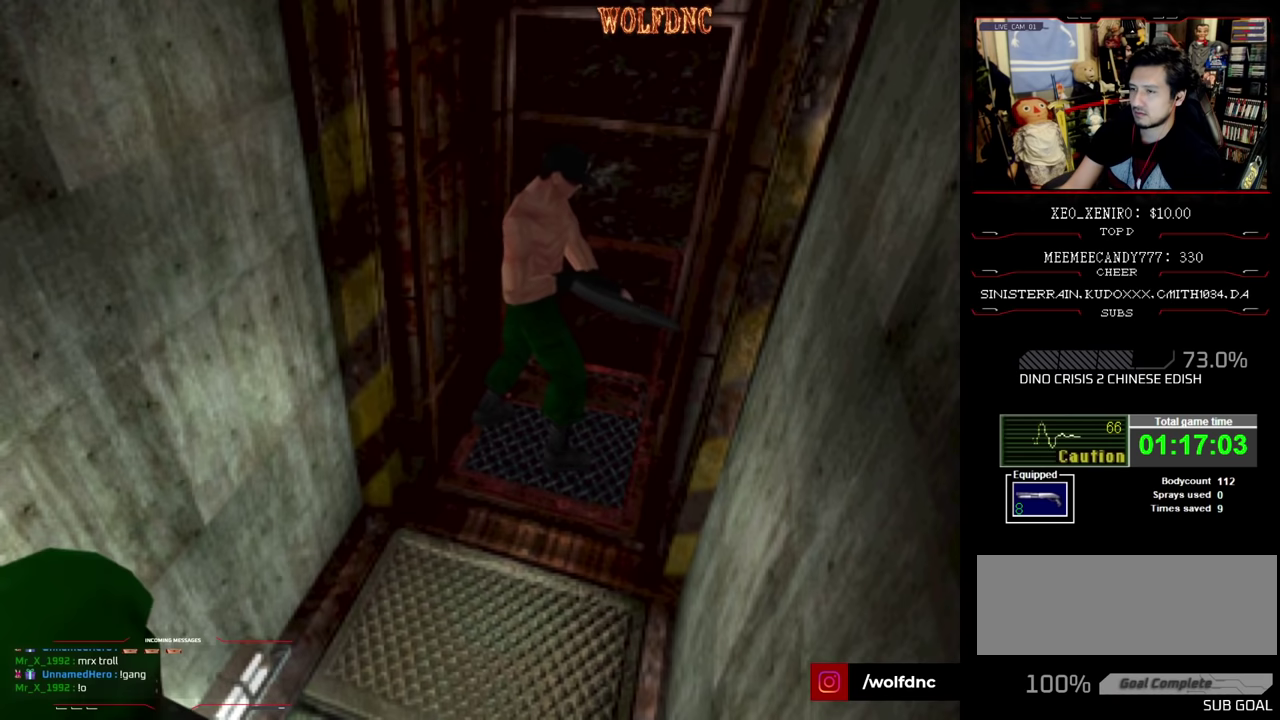
{"buttons": ["R1", "DPAD_RIGHT"], "events": []}
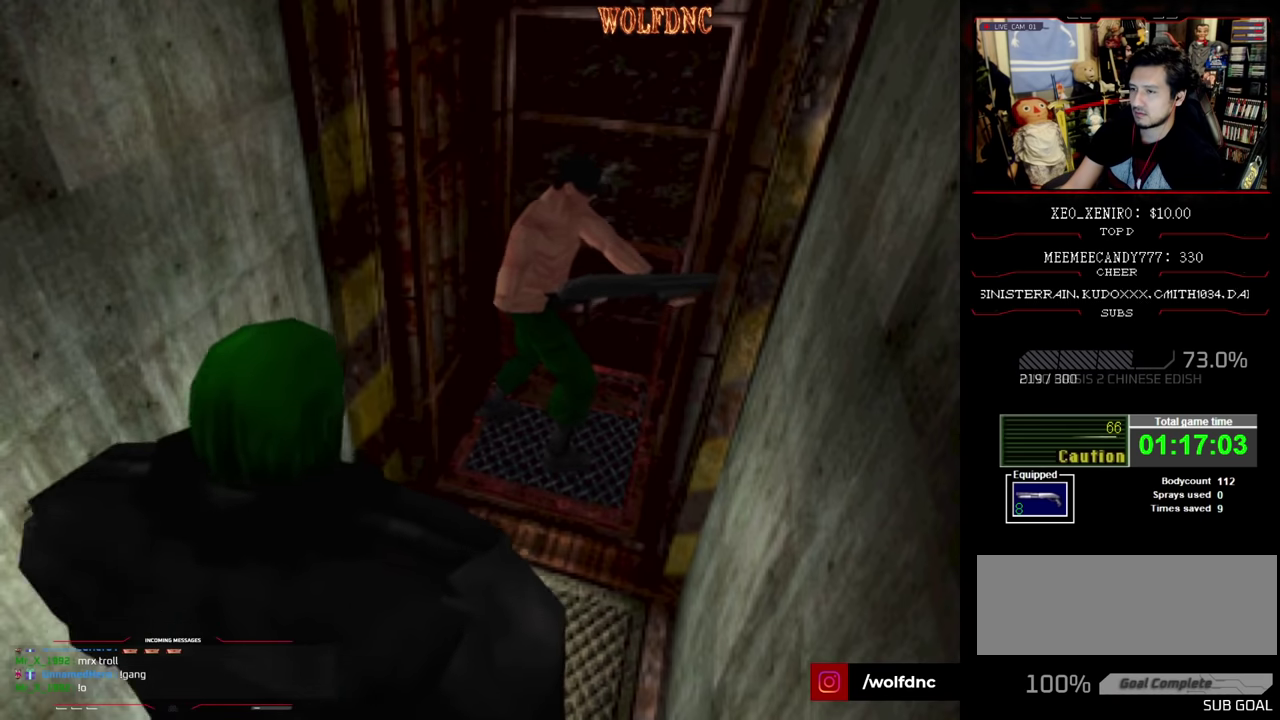
{"buttons": ["R1", "DPAD_RIGHT"], "events": []}
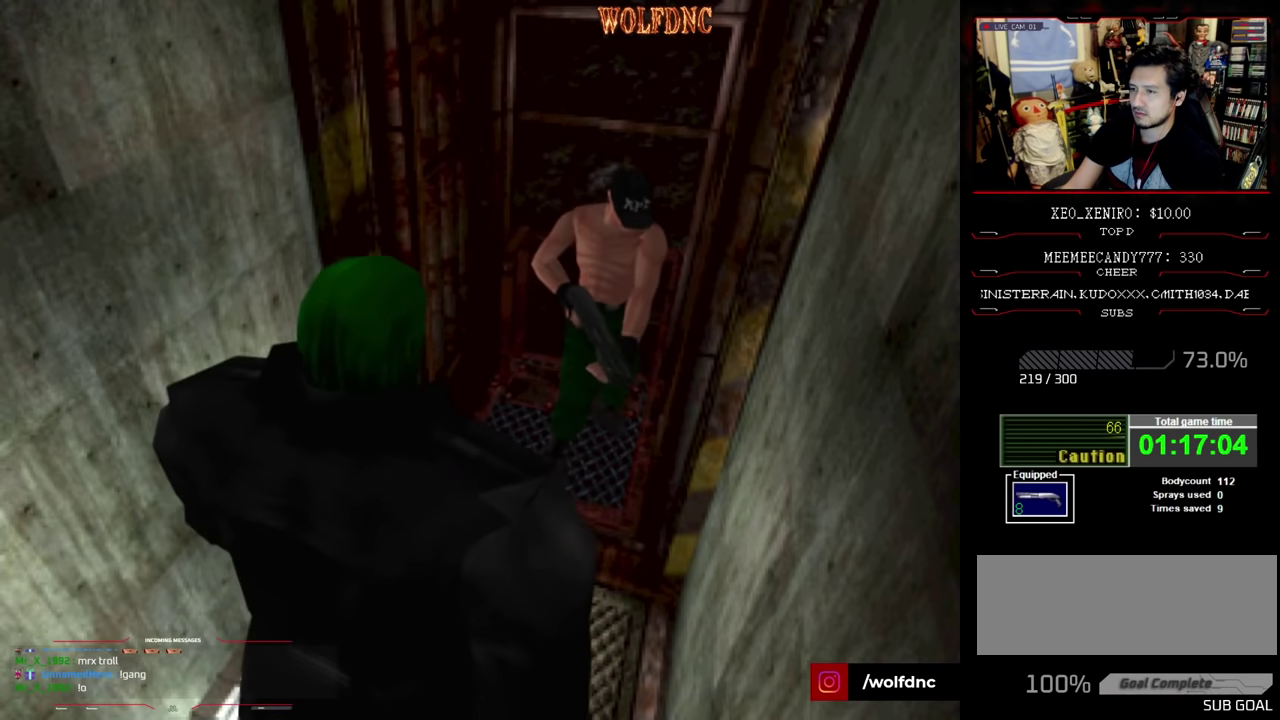
{"buttons": ["CROSS"], "events": [[234, "CROSS", "down"], [234, "DPAD_RIGHT", "up"], [467, "R1", "up"]]}
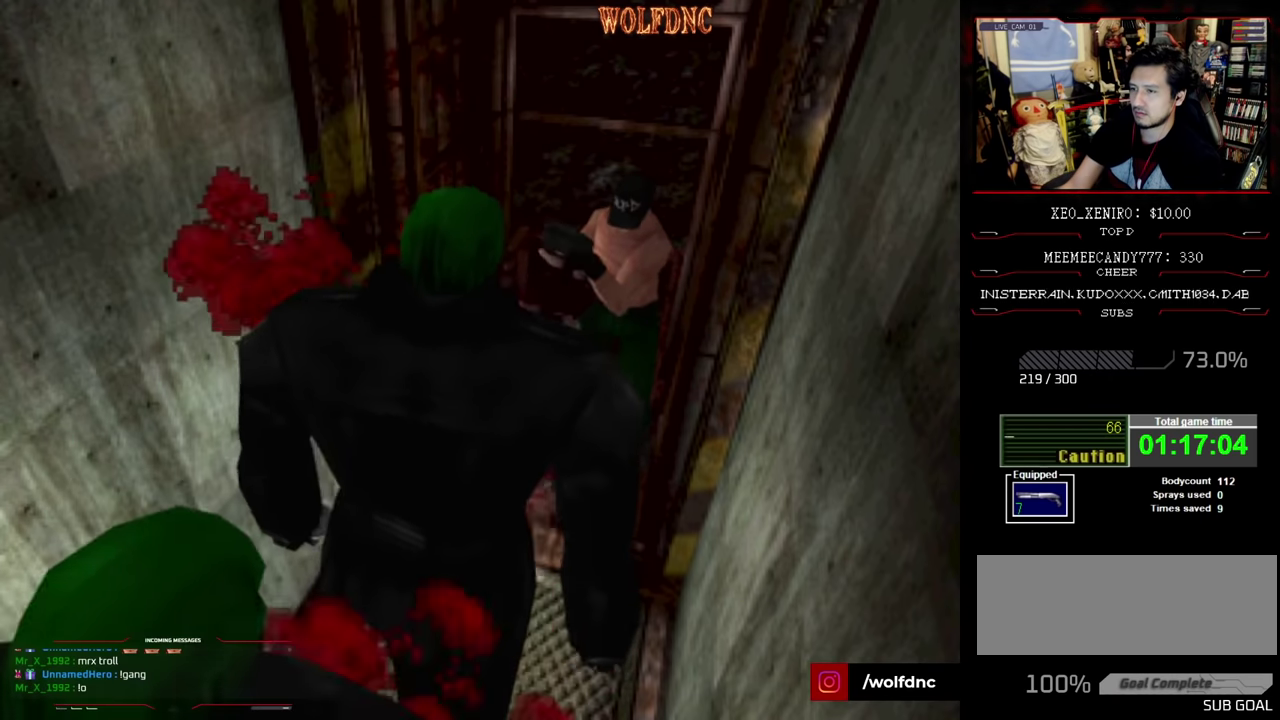
{"buttons": ["CROSS", "R1"], "events": [[17, "R1", "down"]]}
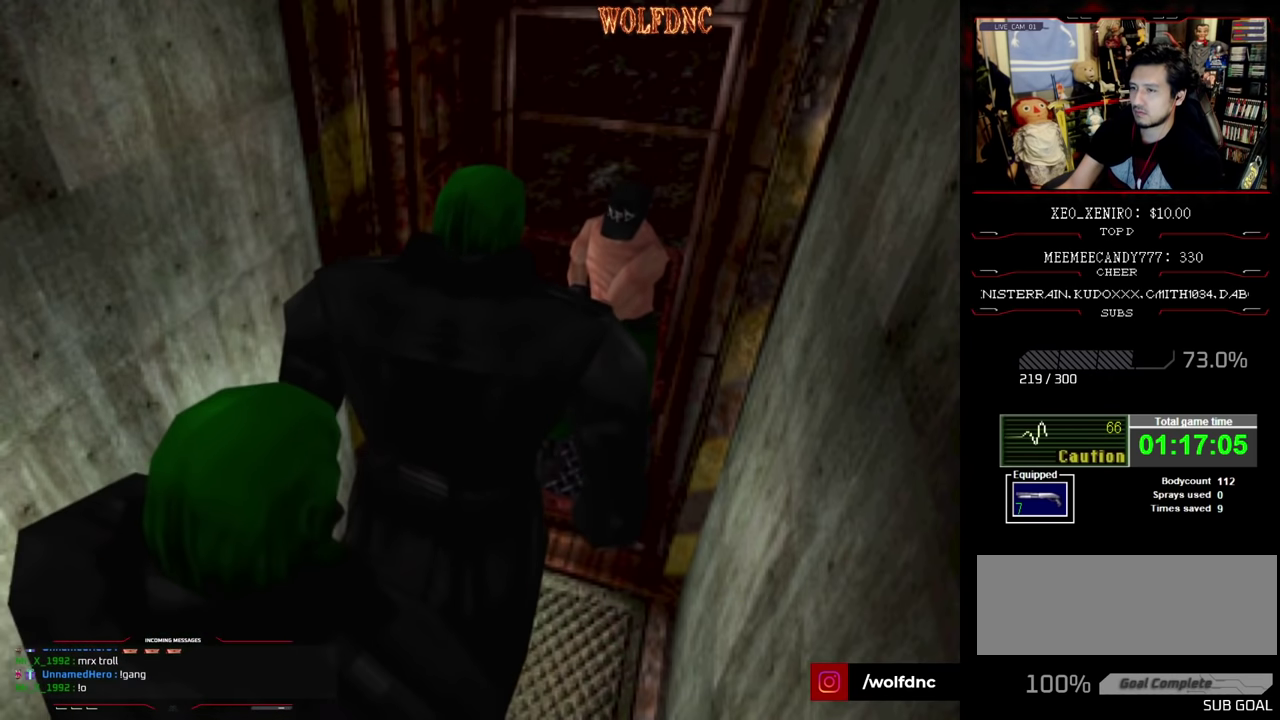
{"buttons": ["CROSS", "R1"], "events": [[450, "R1", "up"], [500, "R1", "down"]]}
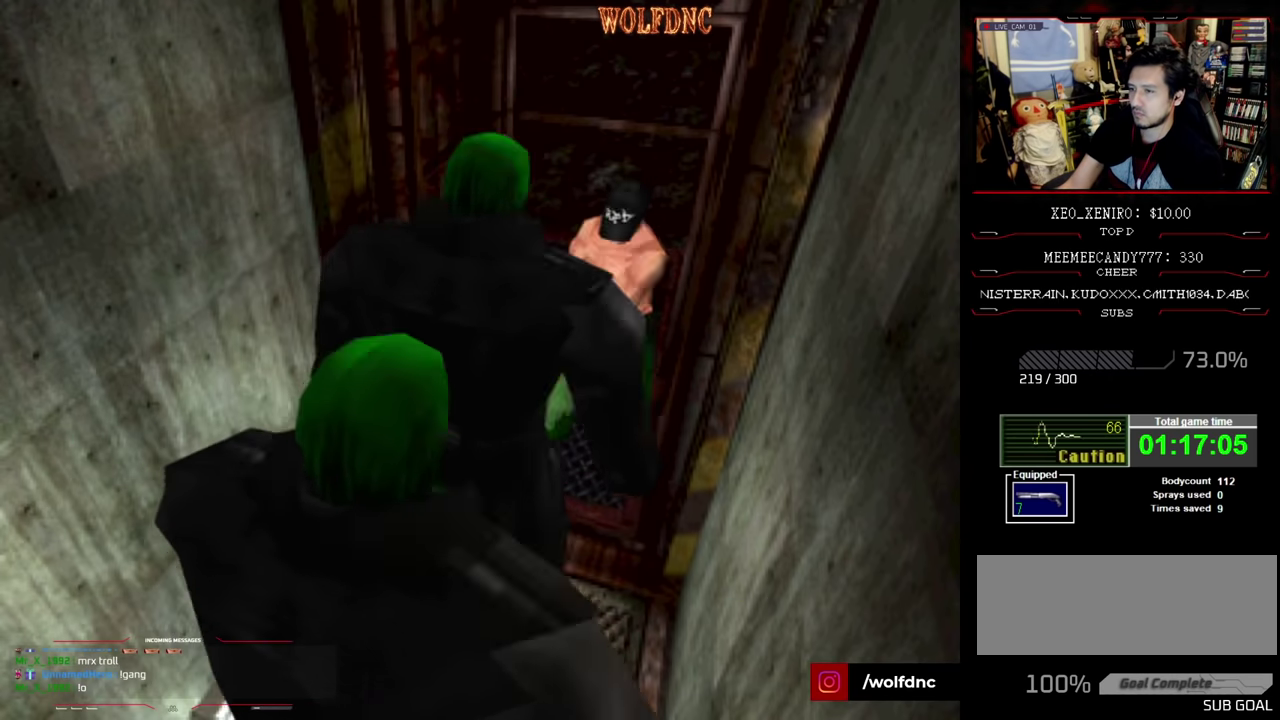
{"buttons": ["CROSS"], "events": [[184, "R1", "up"], [234, "R1", "down"], [367, "R1", "up"], [417, "R1", "down"], [467, "R1", "up"]]}
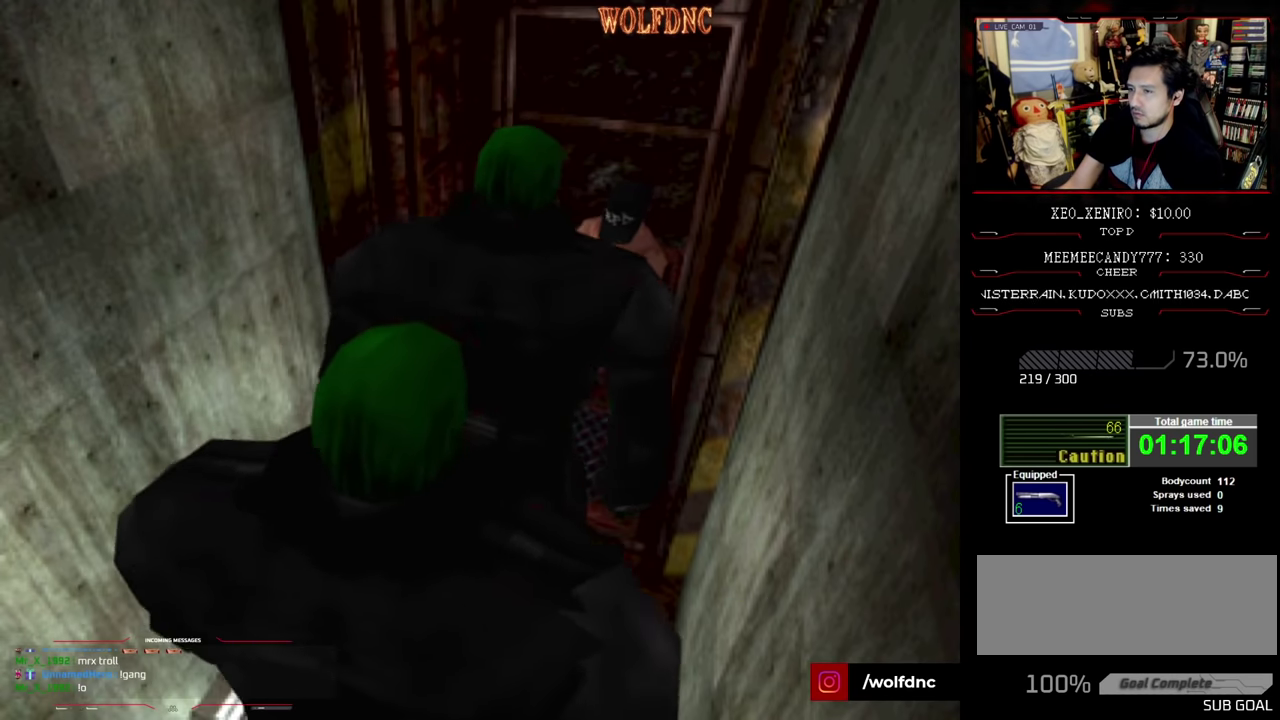
{"buttons": ["CROSS", "R1"], "events": [[17, "R1", "down"], [150, "R1", "up"], [200, "R1", "down"], [250, "R1", "up"], [384, "R1", "down"]]}
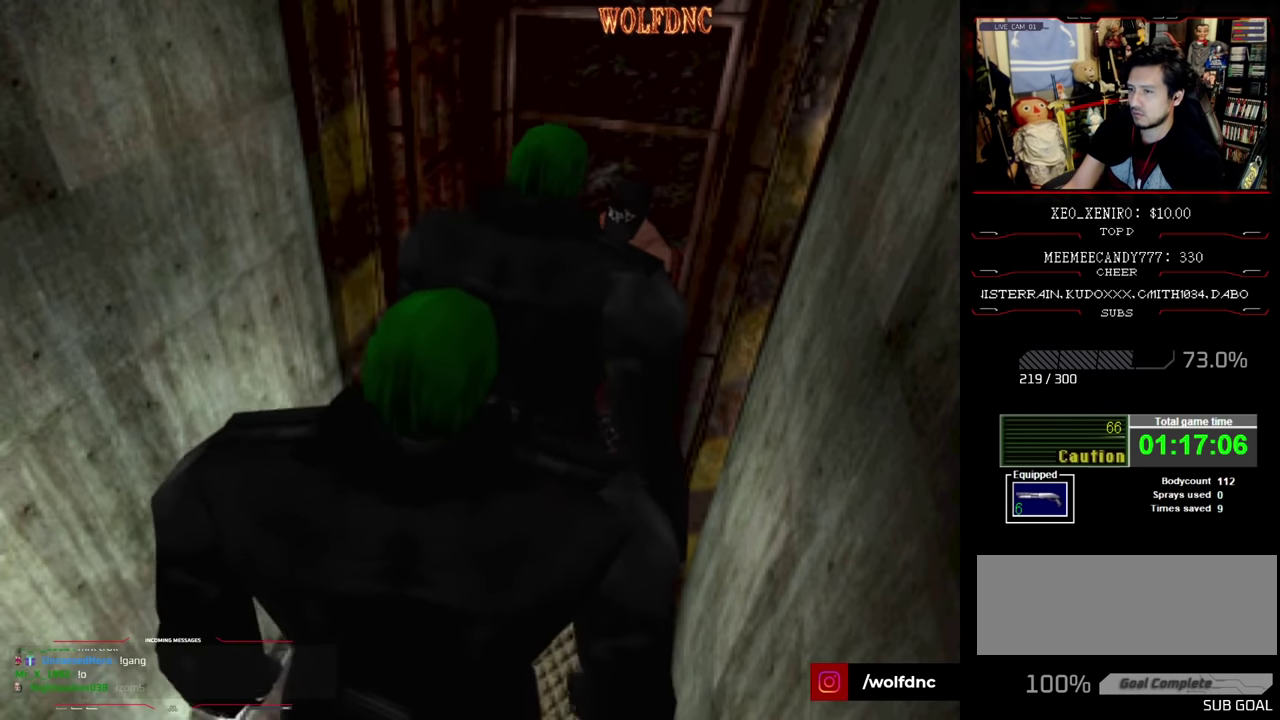
{"buttons": ["CROSS", "R1"], "events": [[267, "R1", "up"], [384, "R1", "down"], [450, "R1", "up"], [500, "R1", "down"]]}
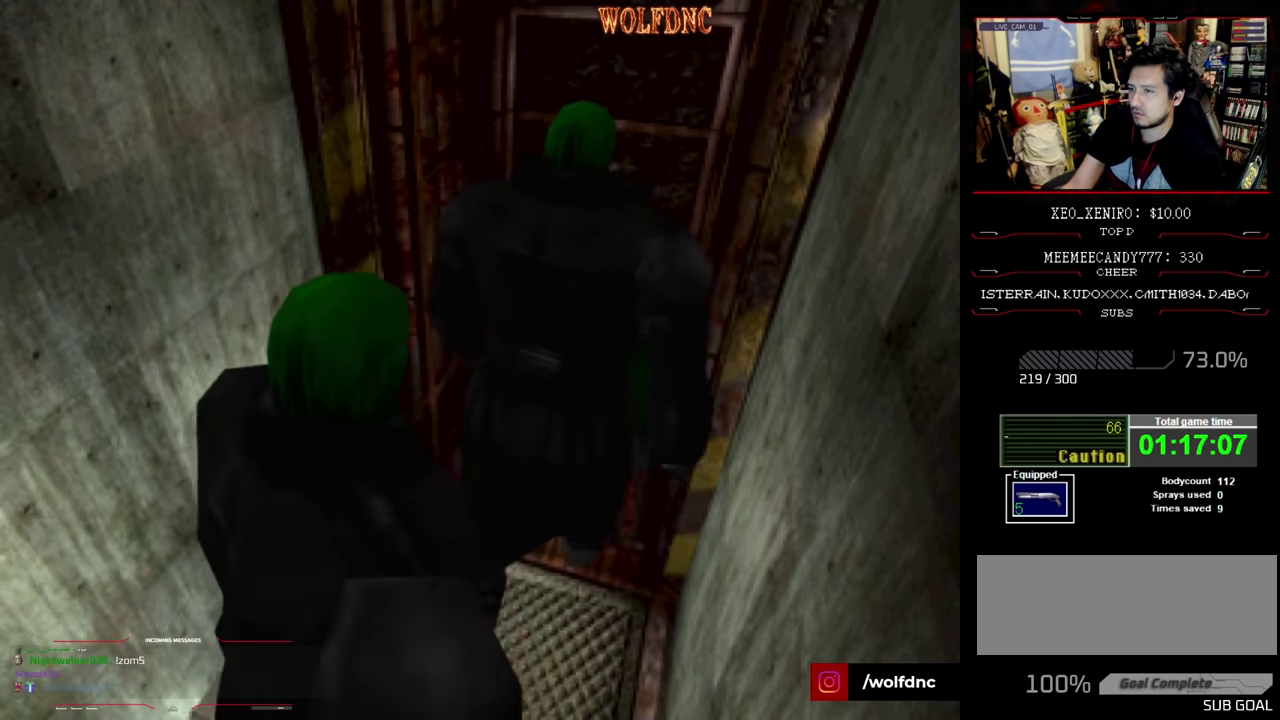
{"buttons": ["CROSS", "R1"], "events": [[184, "R1", "up"], [234, "R1", "down"], [284, "R1", "up"], [417, "R1", "down"]]}
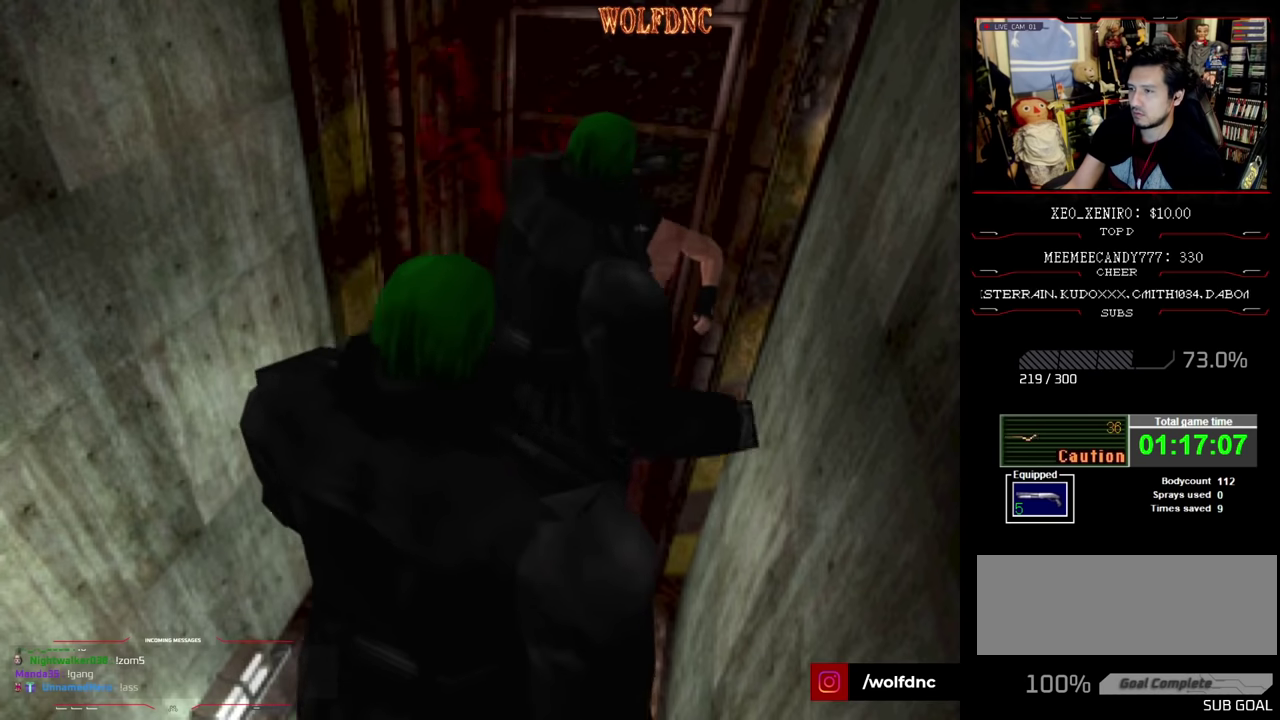
{"buttons": ["CROSS", "R1"], "events": []}
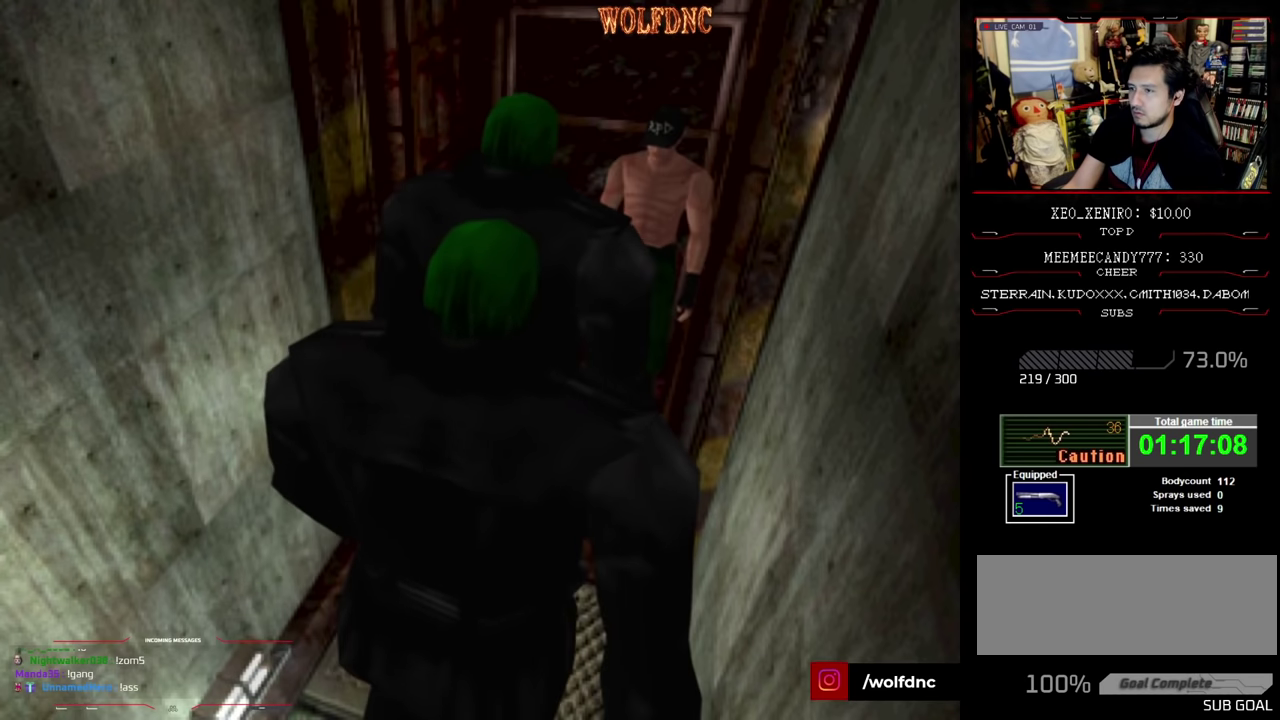
{"buttons": ["CROSS", "R1"], "events": []}
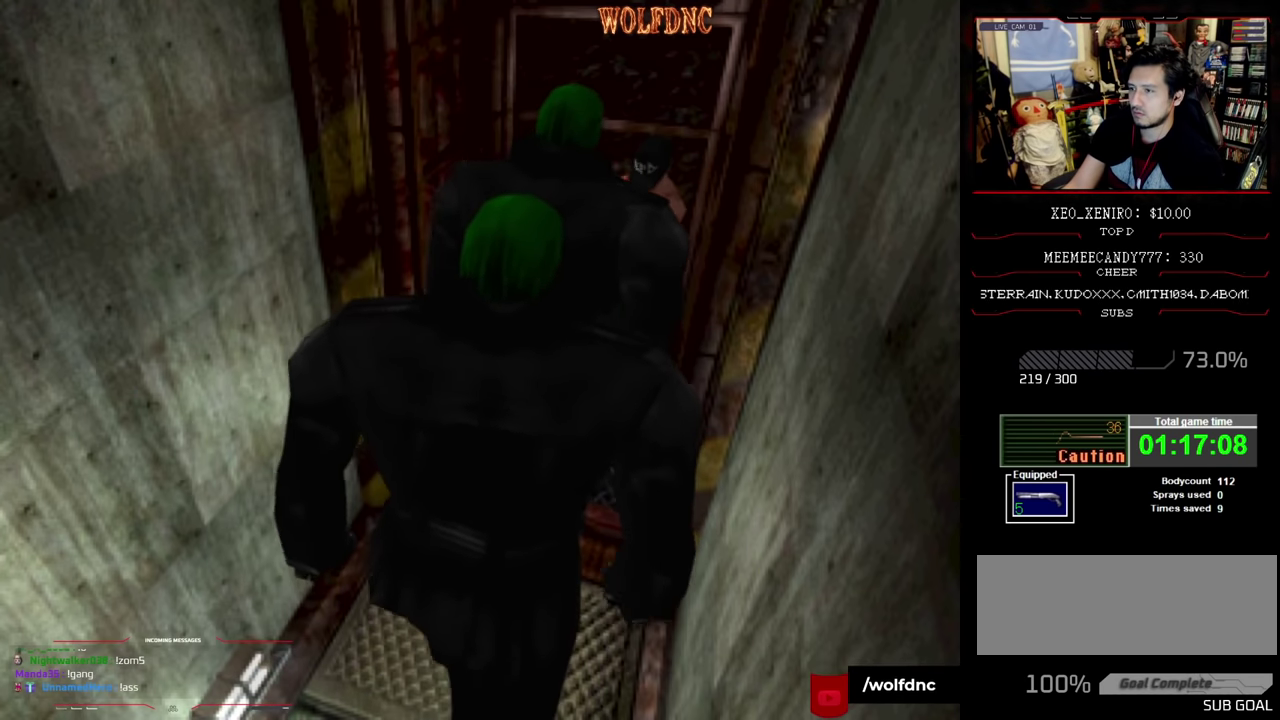
{"buttons": ["CROSS"], "events": [[400, "R1", "up"], [450, "R1", "down"], [500, "R1", "up"]]}
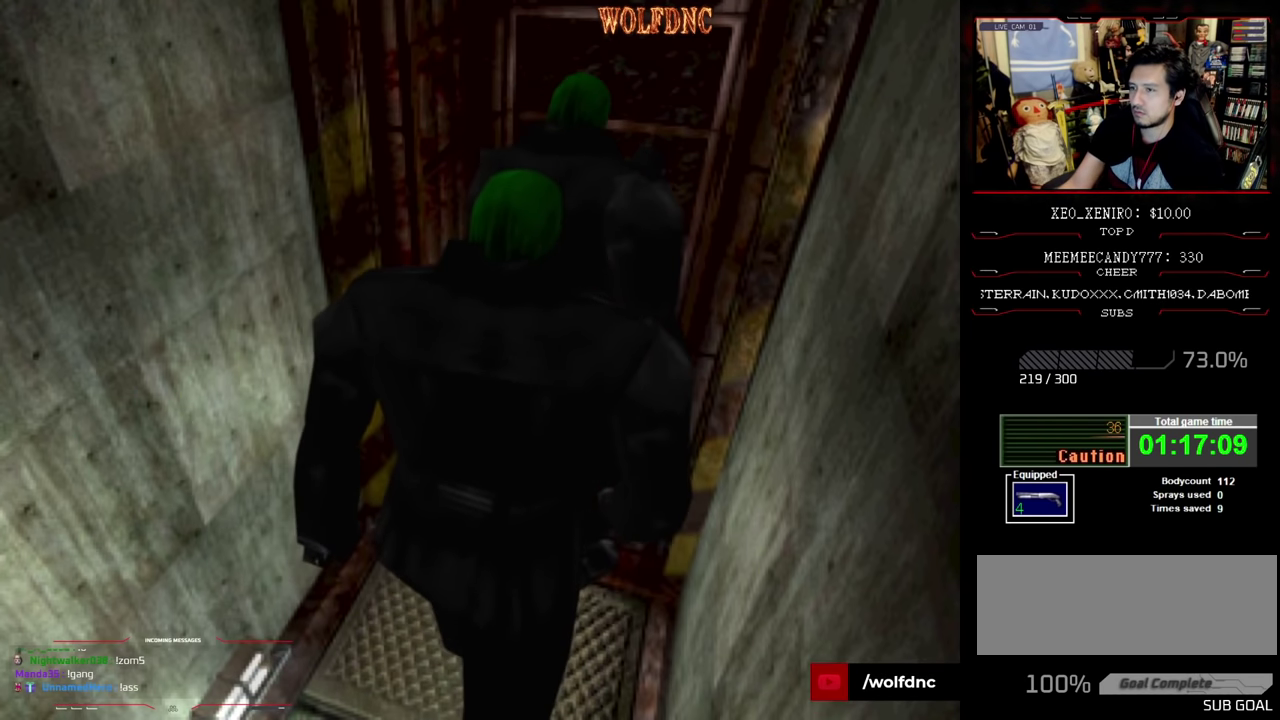
{"buttons": ["CROSS", "R1"], "events": [[134, "R1", "down"], [184, "R1", "up"], [234, "R1", "down"]]}
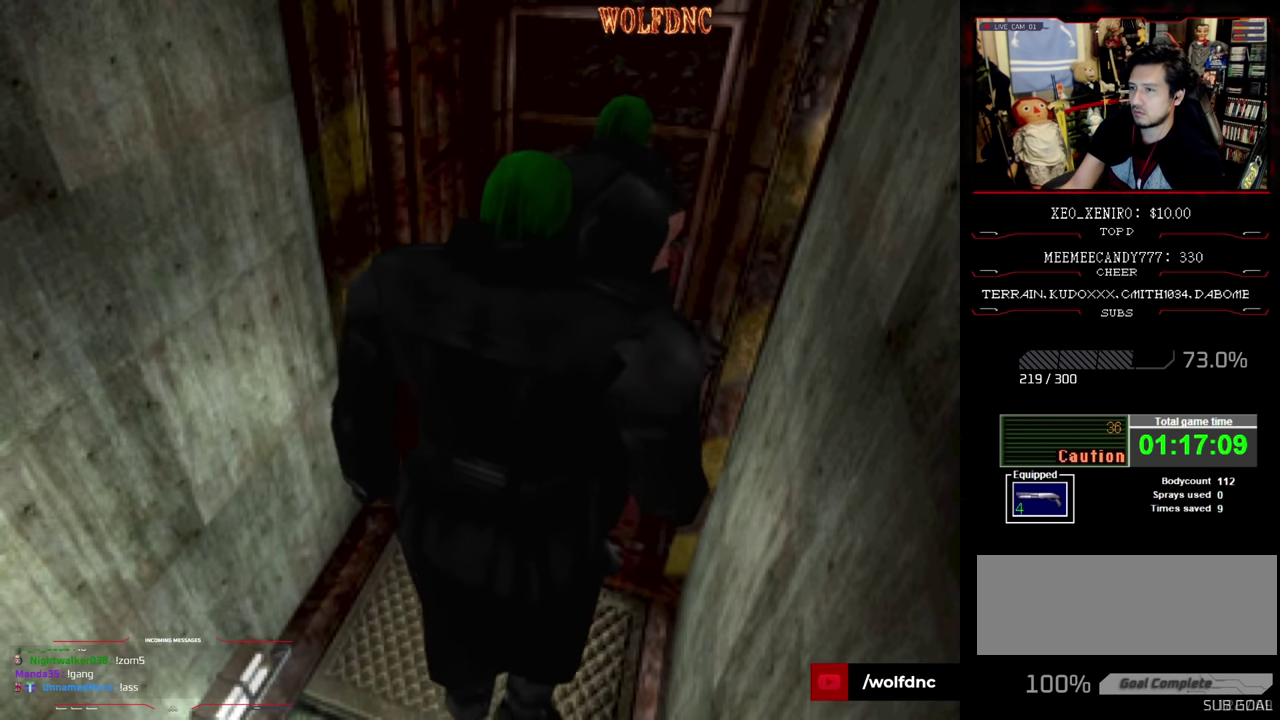
{"buttons": ["CROSS", "R1"], "events": [[100, "R1", "up"], [150, "R1", "down"], [200, "R1", "up"], [250, "R1", "down"], [384, "R1", "up"], [434, "R1", "down"]]}
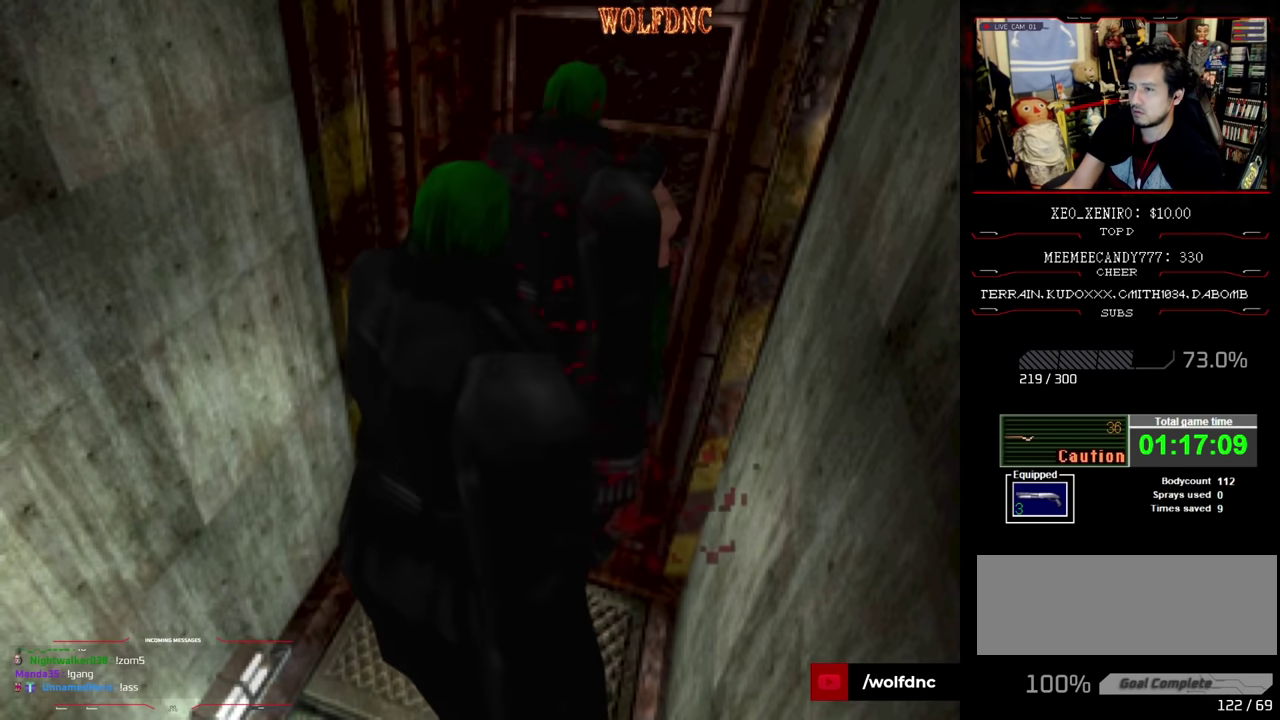
{"buttons": ["CROSS"], "events": [[117, "R1", "up"], [167, "R1", "down"], [217, "R1", "up"], [267, "R1", "down"], [500, "R1", "up"]]}
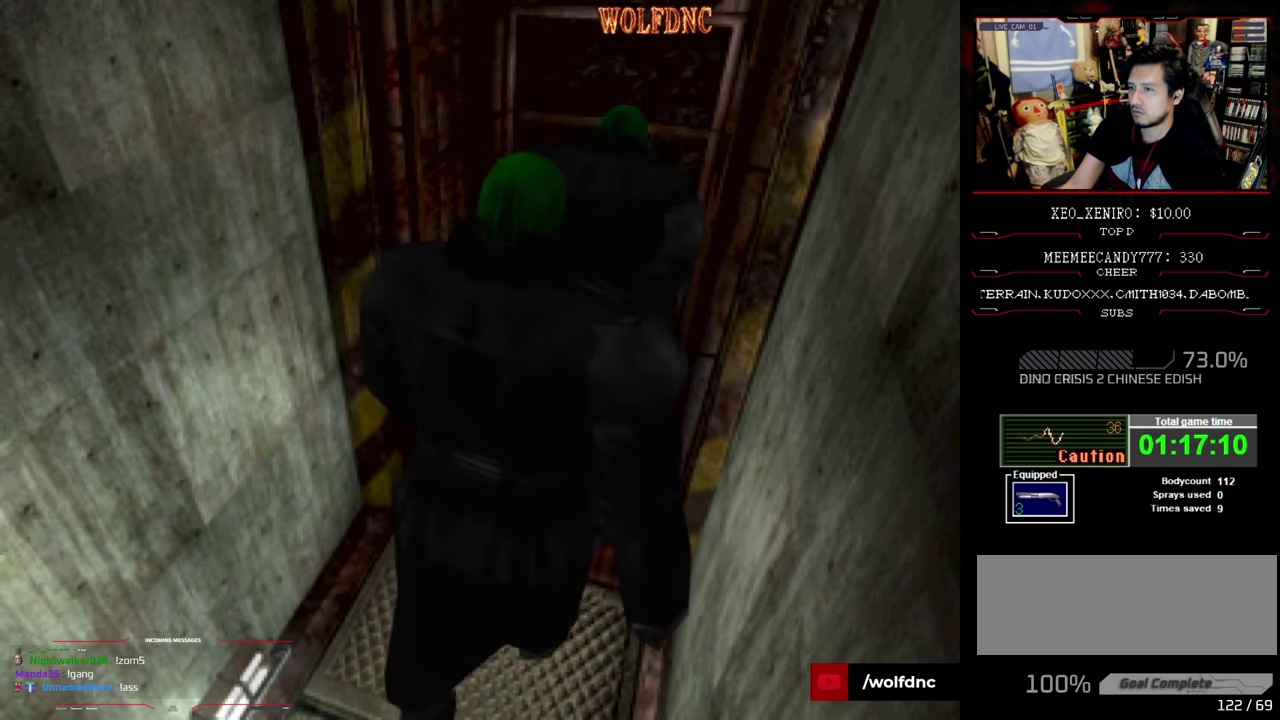
{"buttons": ["CROSS", "R1"], "events": [[50, "R1", "down"], [134, "R1", "up"], [184, "R1", "down"], [234, "R1", "up"], [284, "R1", "down"], [417, "R1", "up"], [467, "R1", "down"]]}
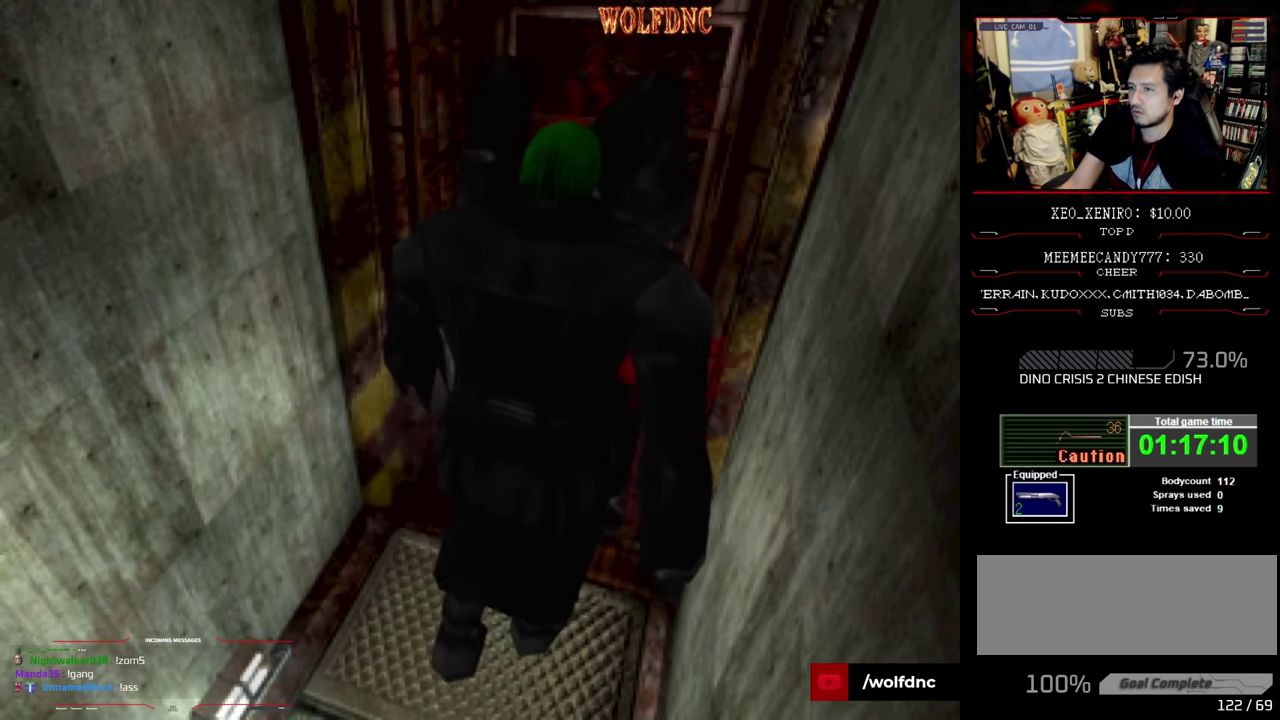
{"buttons": ["CROSS", "R1"], "events": [[150, "R1", "up"], [200, "R1", "down"], [250, "R1", "up"], [300, "R1", "down"]]}
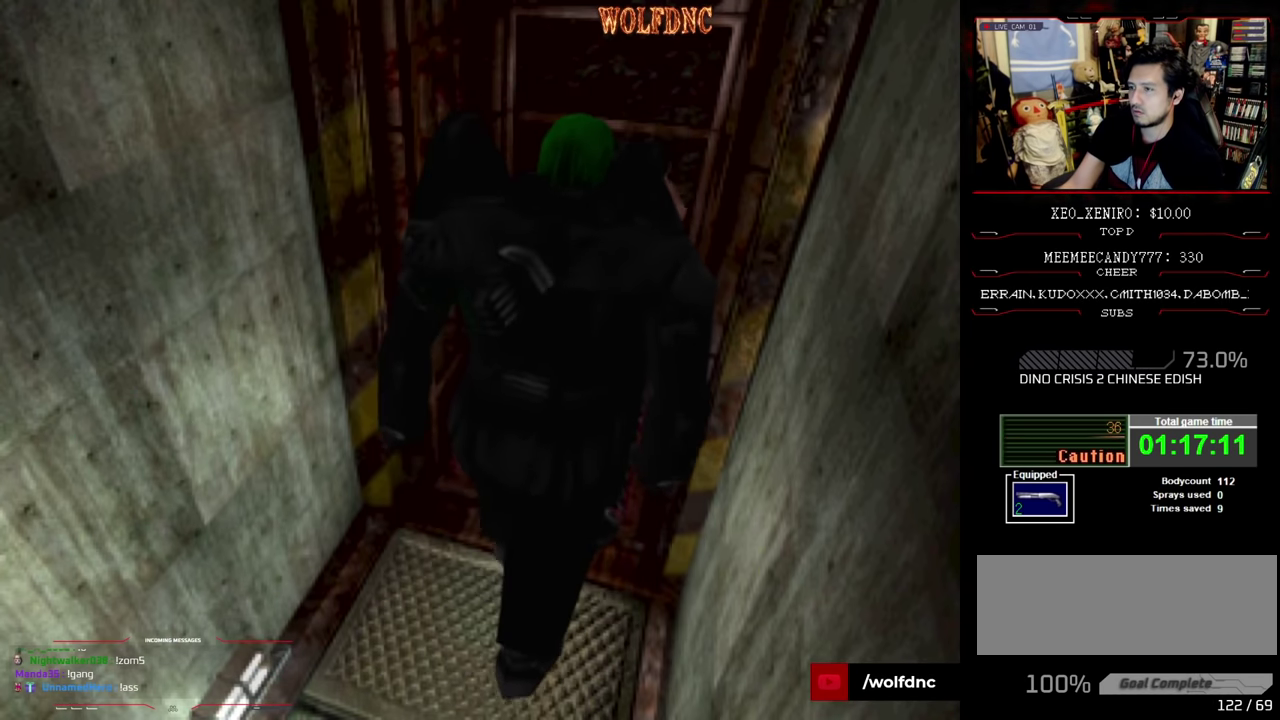
{"buttons": ["CROSS", "R1"], "events": [[167, "R1", "up"], [217, "R1", "down"], [267, "R1", "up"], [317, "R1", "down"]]}
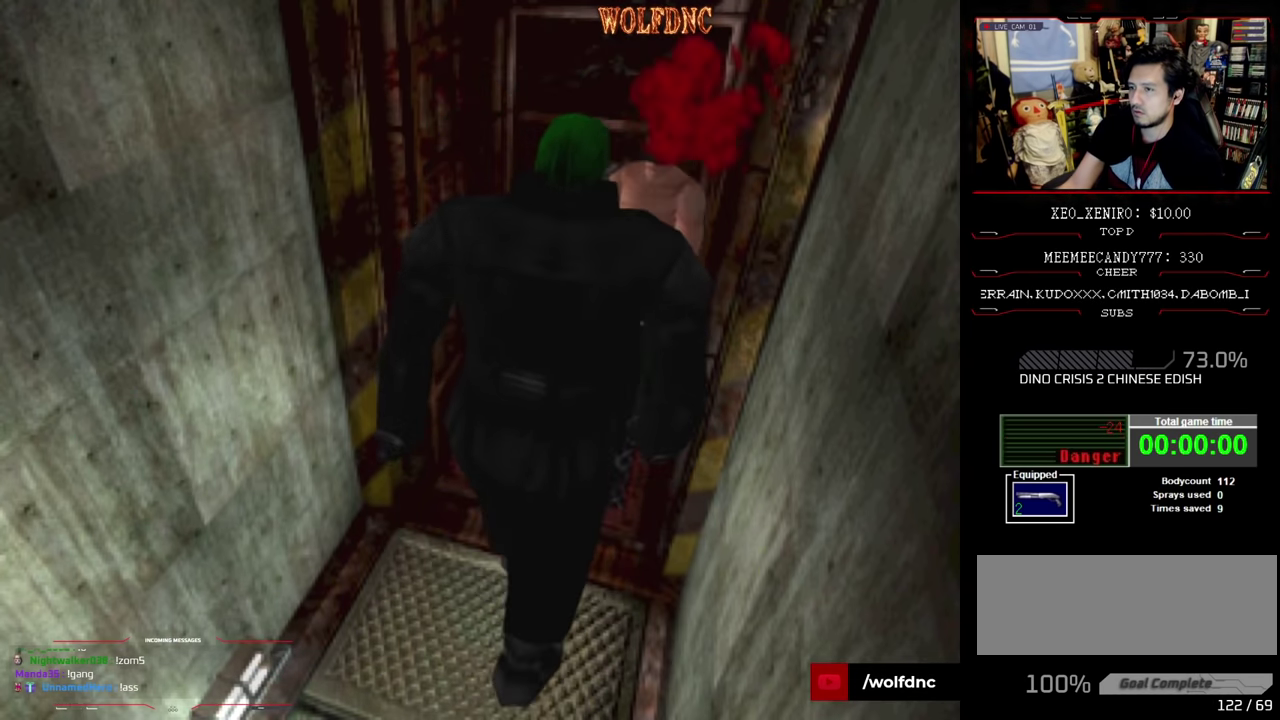
{"buttons": ["CROSS", "R1"], "events": []}
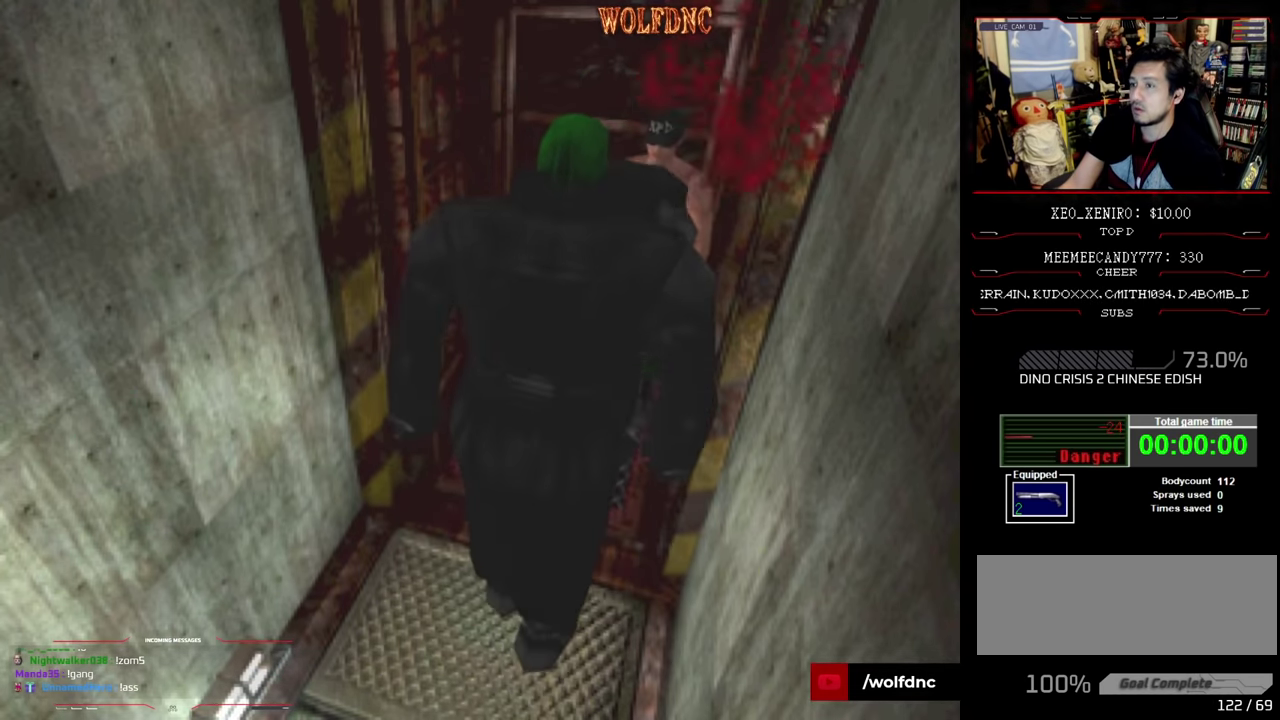
{"buttons": ["CROSS"], "events": [[17, "R1", "up"], [100, "CROSS", "up"], [150, "CROSS", "down"], [334, "CROSS", "up"], [384, "CROSS", "down"]]}
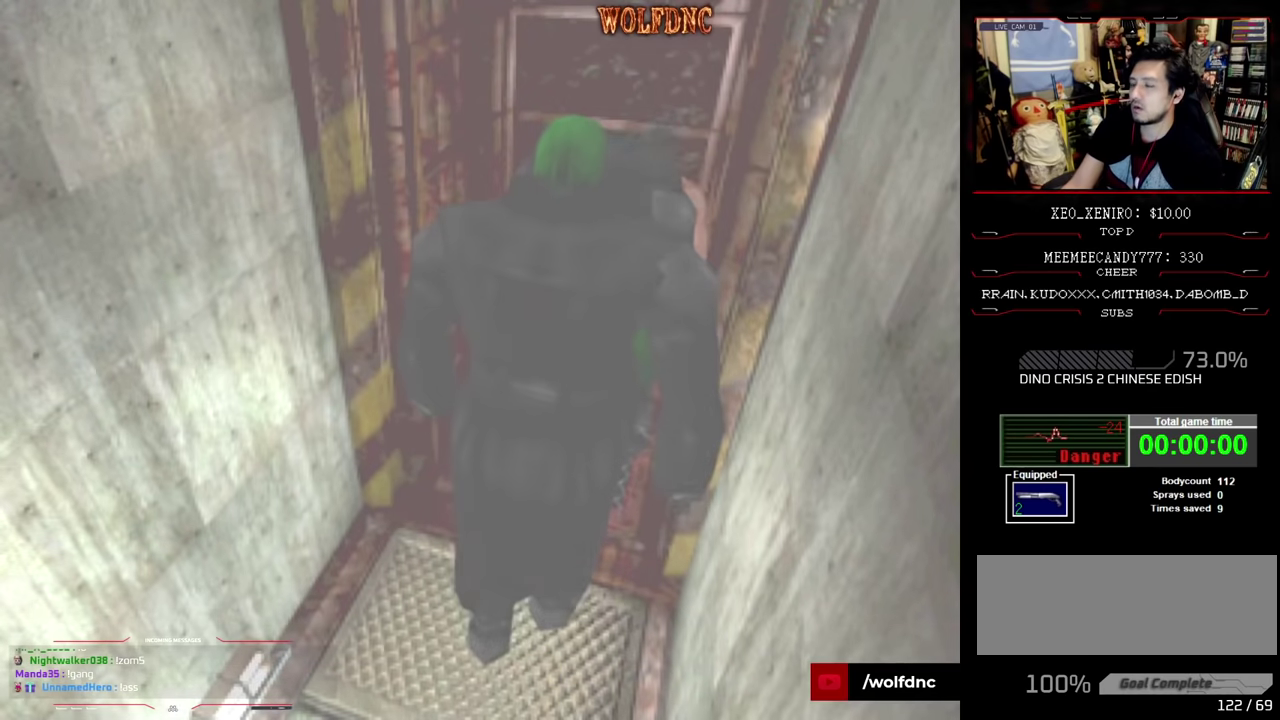
{"buttons": [], "events": [[34, "CROSS", "up"], [117, "CROSS", "down"], [217, "CROSS", "up"], [317, "CROSS", "down"], [500, "CROSS", "up"]]}